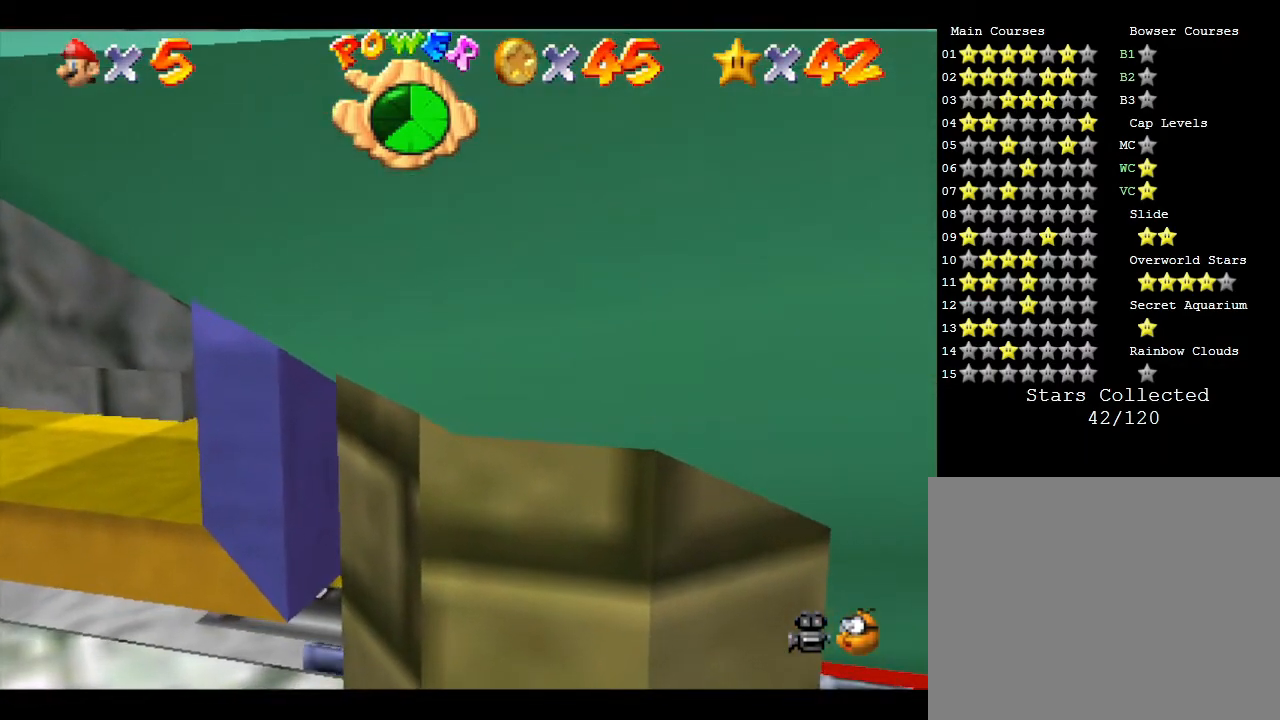
Gameplay with a controller (Nintendo layout); each line is a JSON object with the inputs held at the frame after it. "events" lists button and stick changes between this image and that frame as [ms after this image, input, new state], when the widget could be followed in between. Not read: L3 R3.
{"buttons": ["C_RIGHT"], "left_stick": "center", "events": [[233, "C_RIGHT", "down"], [367, "C_RIGHT", "up"], [450, "C_RIGHT", "down"]]}
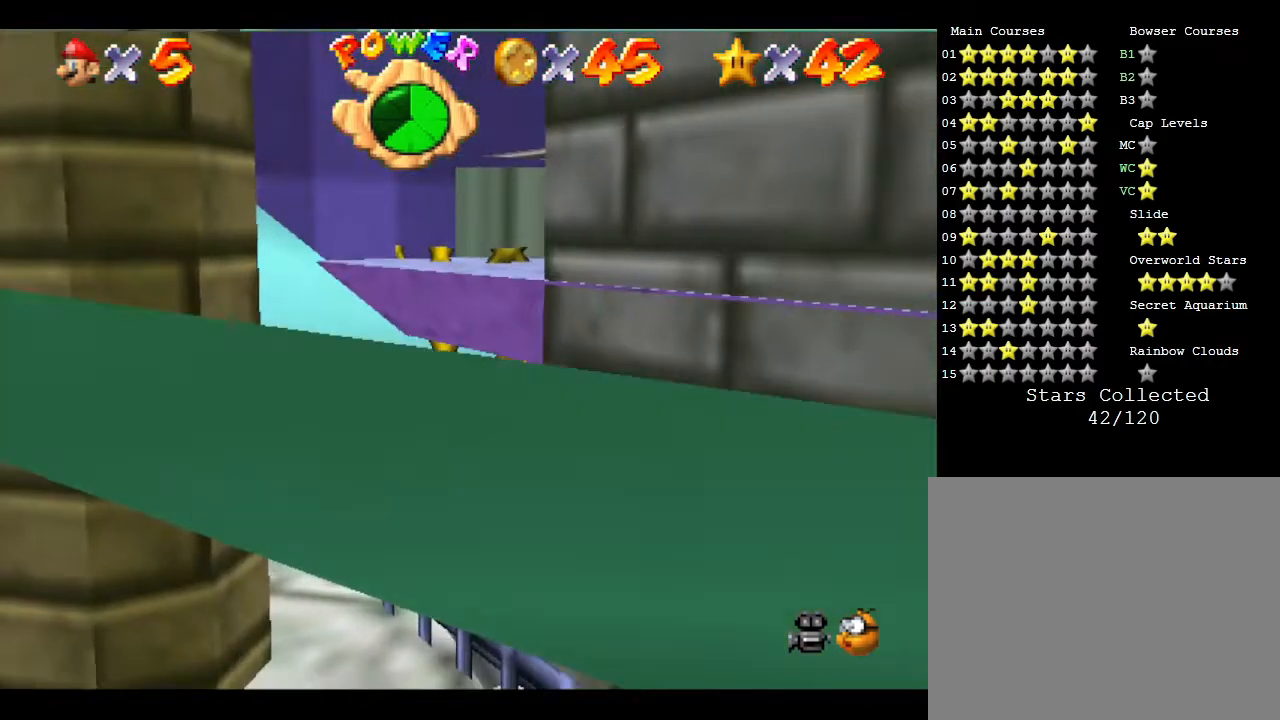
{"buttons": ["C_RIGHT"], "left_stick": "center", "events": [[83, "C_RIGHT", "up"], [233, "C_RIGHT", "down"], [333, "C_RIGHT", "up"], [433, "C_RIGHT", "down"]]}
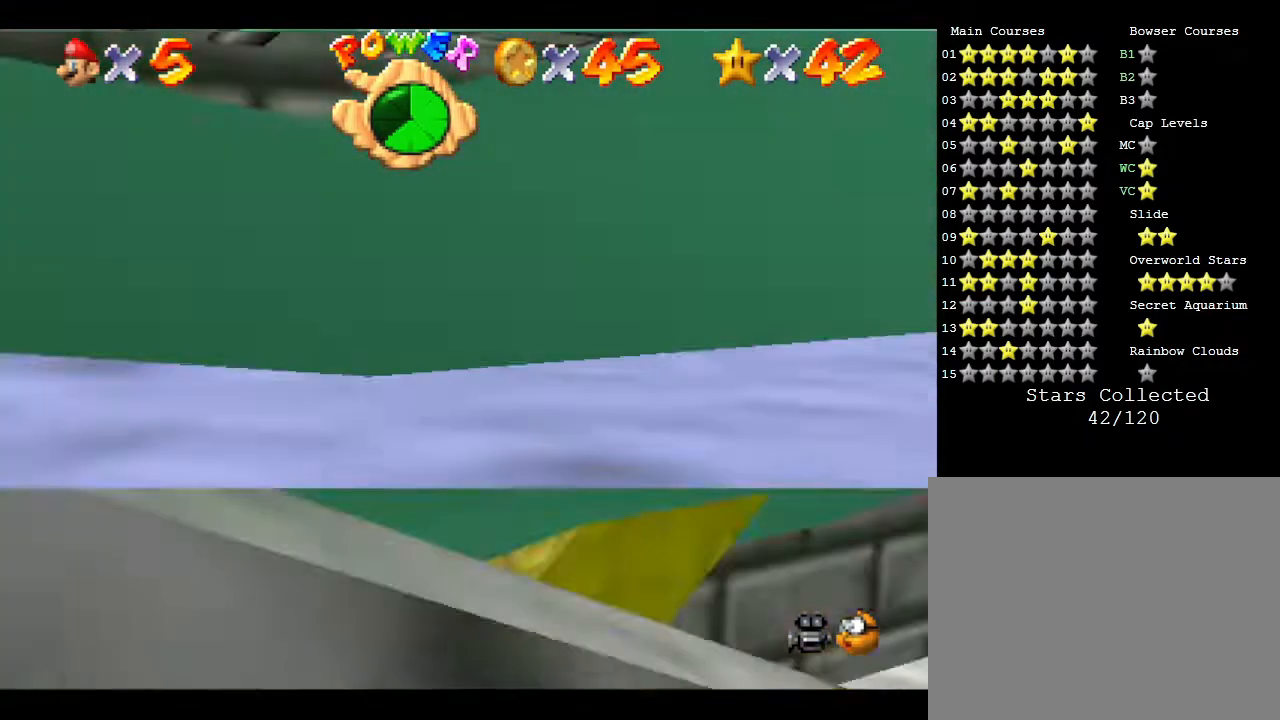
{"buttons": ["Z"], "left_stick": "center", "events": [[67, "C_RIGHT", "up"], [433, "Z", "down"]]}
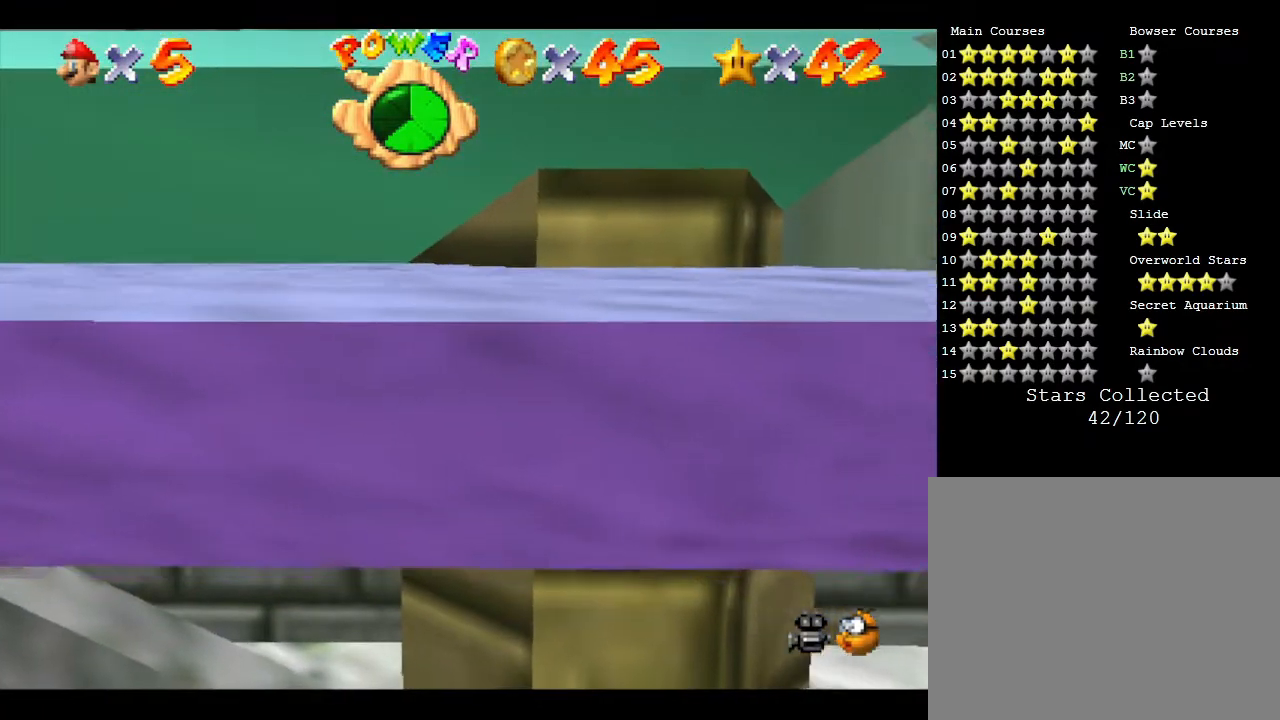
{"buttons": ["A", "Z"], "left_stick": "center", "events": [[67, "A", "down"], [233, "A", "up"], [250, "A", "down"], [383, "A", "up"], [483, "A", "down"]]}
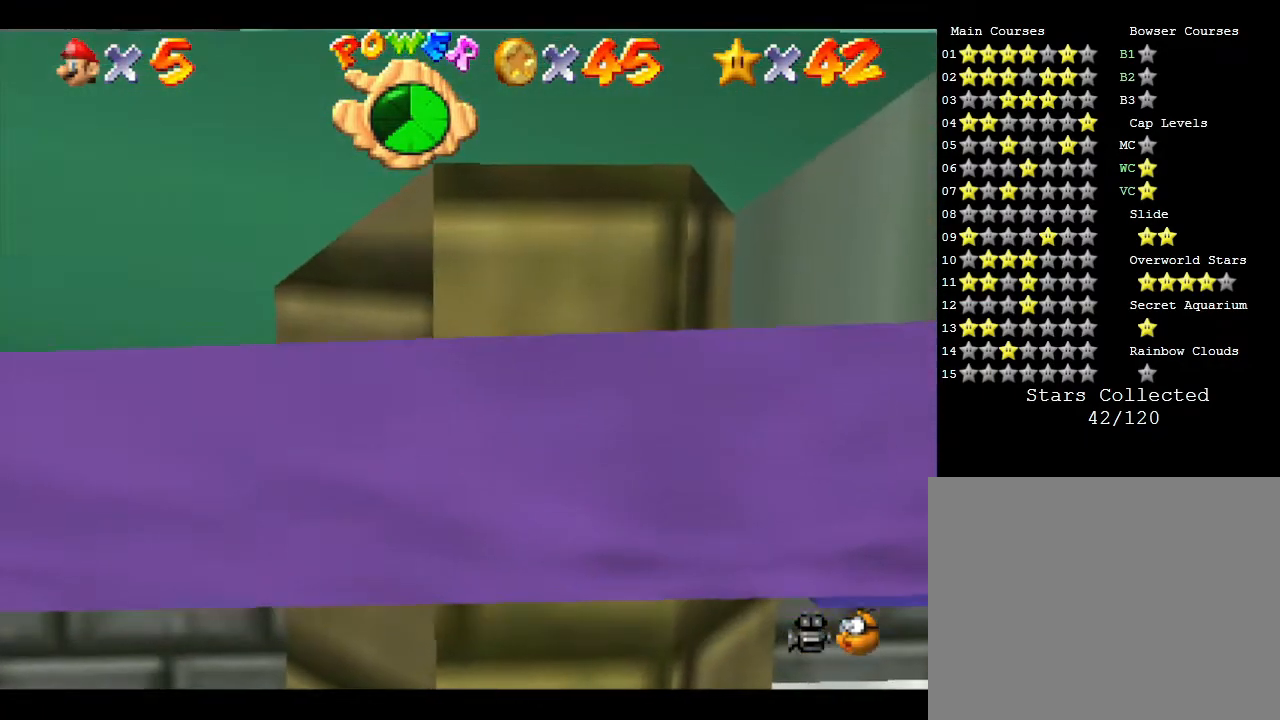
{"buttons": ["A", "Z"], "left_stick": "center", "events": [[33, "A", "up"], [83, "A", "down"], [183, "A", "up"], [250, "A", "down"], [300, "A", "up"], [333, "A", "down"], [417, "A", "up"], [450, "A", "down"]]}
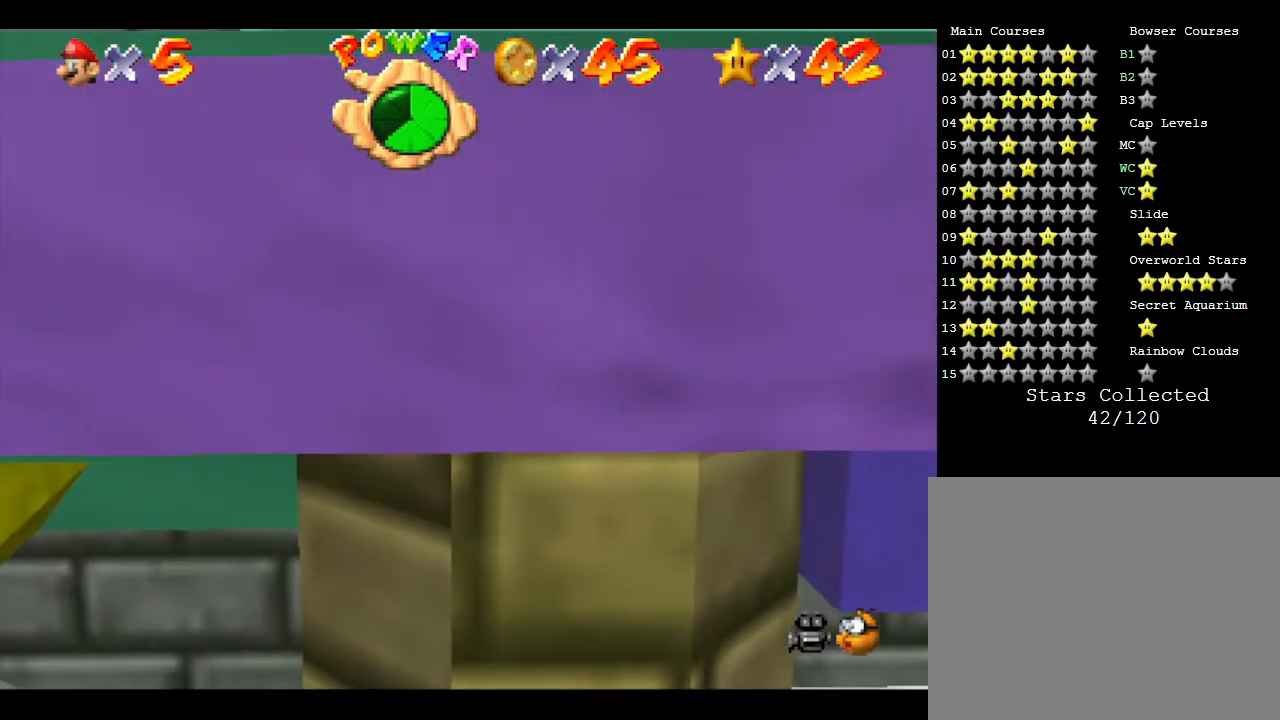
{"buttons": ["Z"], "left_stick": "center", "events": [[50, "A", "up"], [117, "A", "down"], [150, "A", "up"], [333, "A", "down"], [400, "A", "up"], [433, "A", "down"], [433, "B", "down"], [500, "A", "up"], [500, "B", "up"]]}
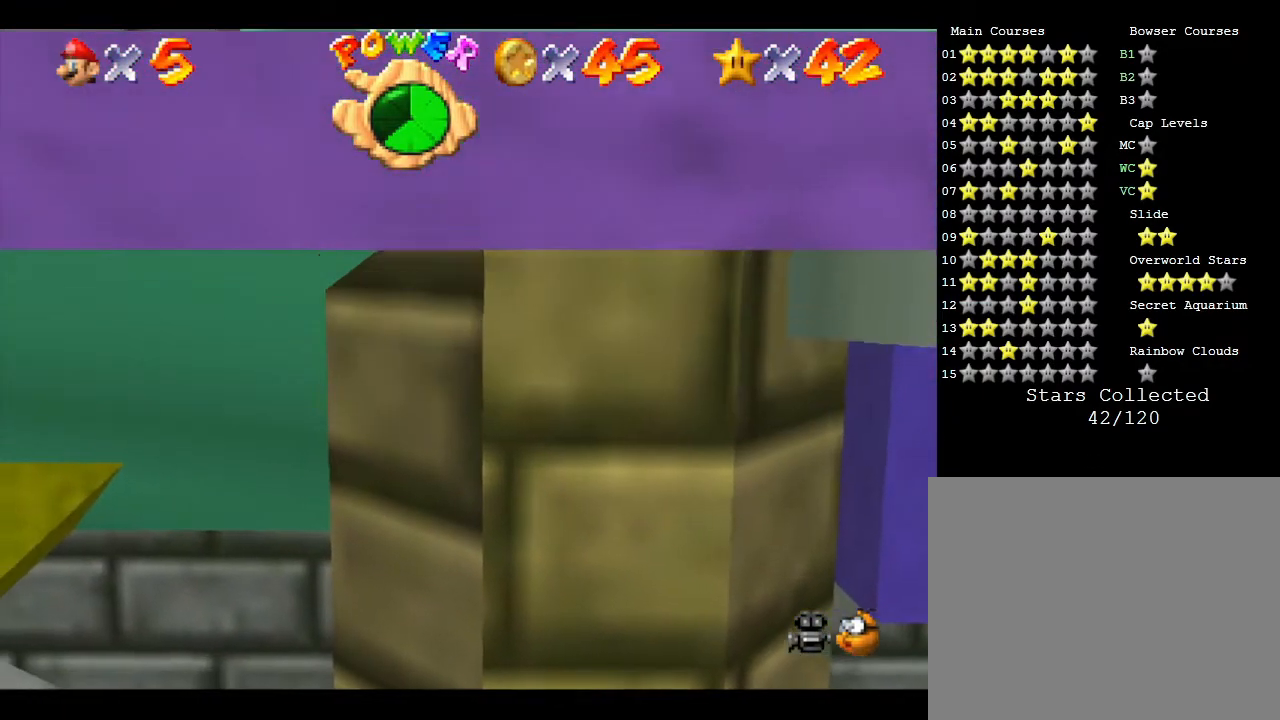
{"buttons": ["A"], "left_stick": "up-left", "events": [[50, "A", "down"], [50, "B", "down"], [150, "A", "up"], [150, "B", "up"], [183, "Z", "up"], [200, "A", "down"], [200, "B", "down"], [233, "B", "up"], [233, "left_stick", "left"], [267, "A", "up"], [333, "A", "down"], [333, "left_stick", "up"], [367, "A", "up"], [417, "left_stick", "up-left"], [450, "A", "down"]]}
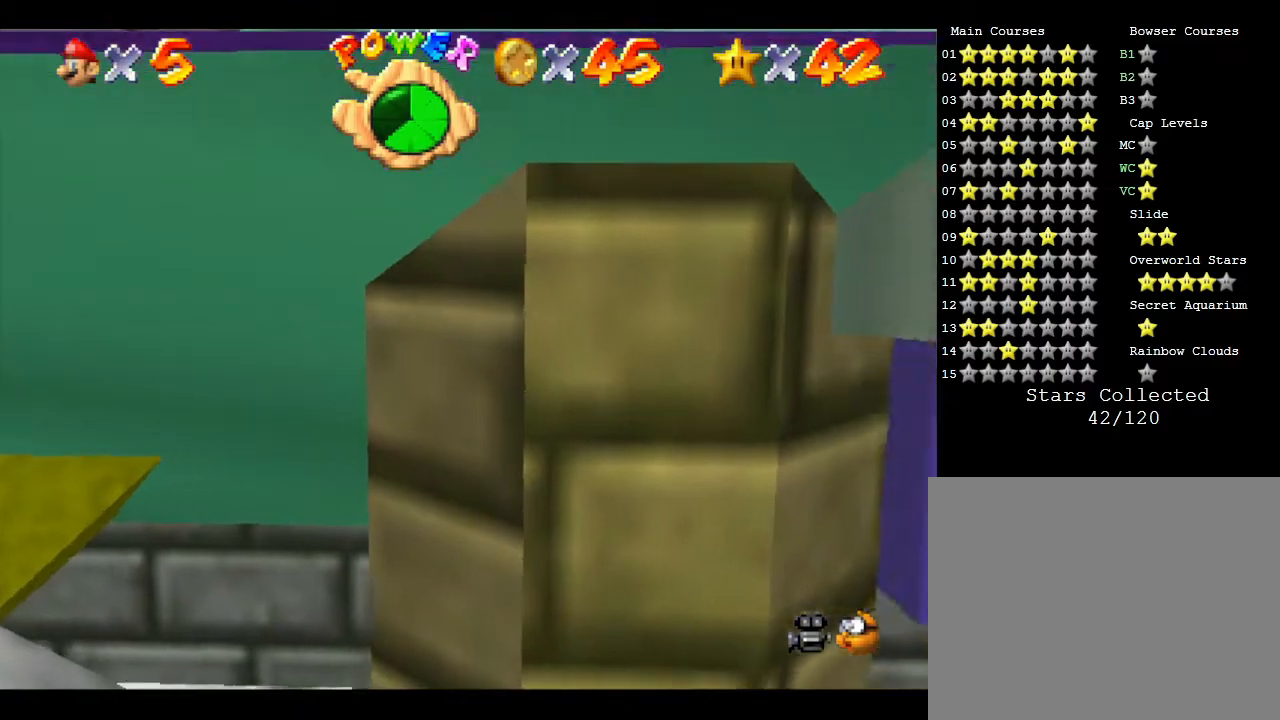
{"buttons": ["A"], "left_stick": "up", "events": [[17, "A", "up"], [17, "left_stick", "up"], [117, "A", "down"], [150, "A", "up"], [200, "A", "down"], [267, "A", "up"], [333, "A", "down"], [400, "A", "up"], [450, "A", "down"]]}
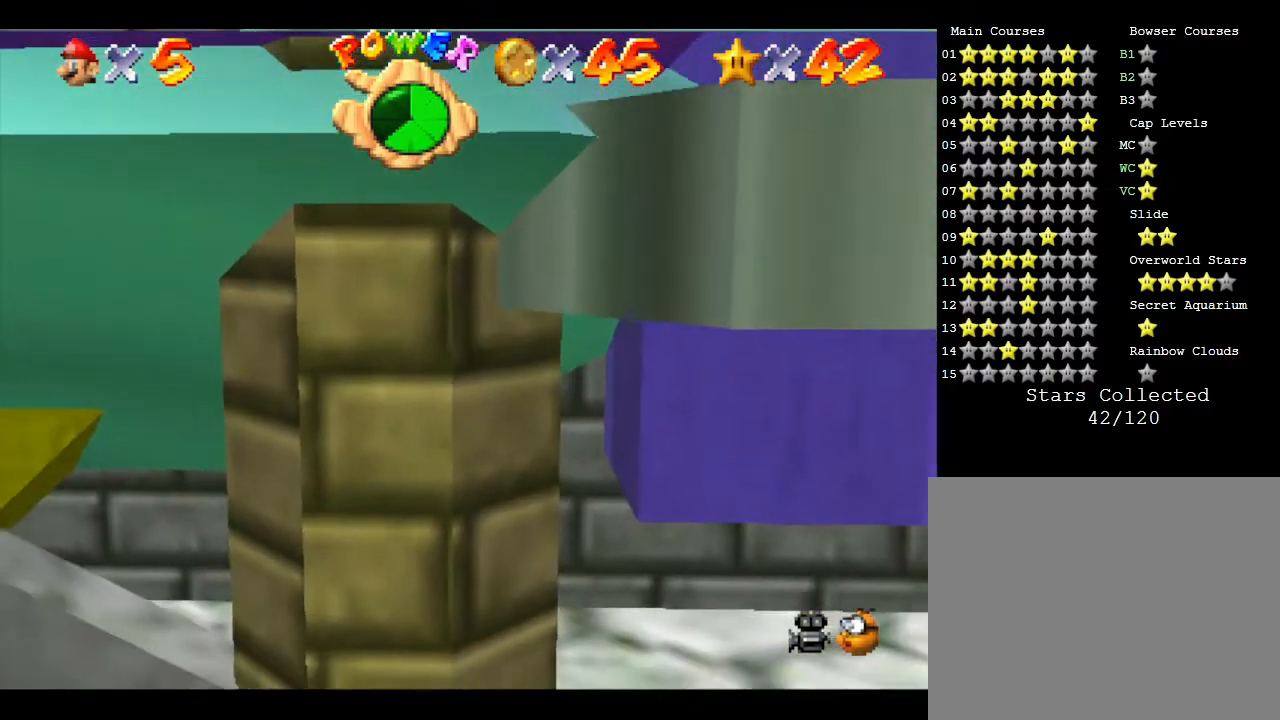
{"buttons": ["A"], "left_stick": "up", "events": [[67, "A", "up"], [100, "A", "down"], [167, "A", "up"], [350, "A", "down"], [433, "A", "up"], [500, "A", "down"]]}
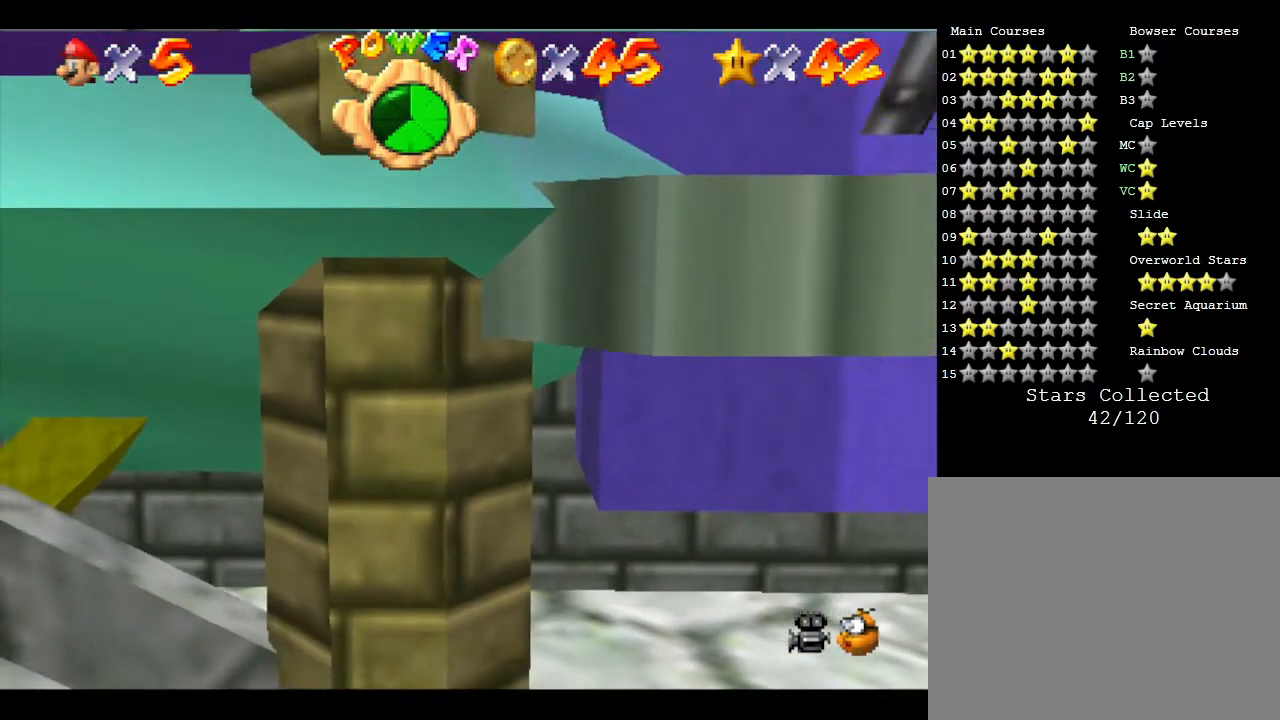
{"buttons": [], "left_stick": "up", "events": [[67, "A", "up"], [133, "A", "down"], [150, "A", "up"], [250, "A", "down"], [350, "A", "up"], [417, "A", "down"], [483, "A", "up"]]}
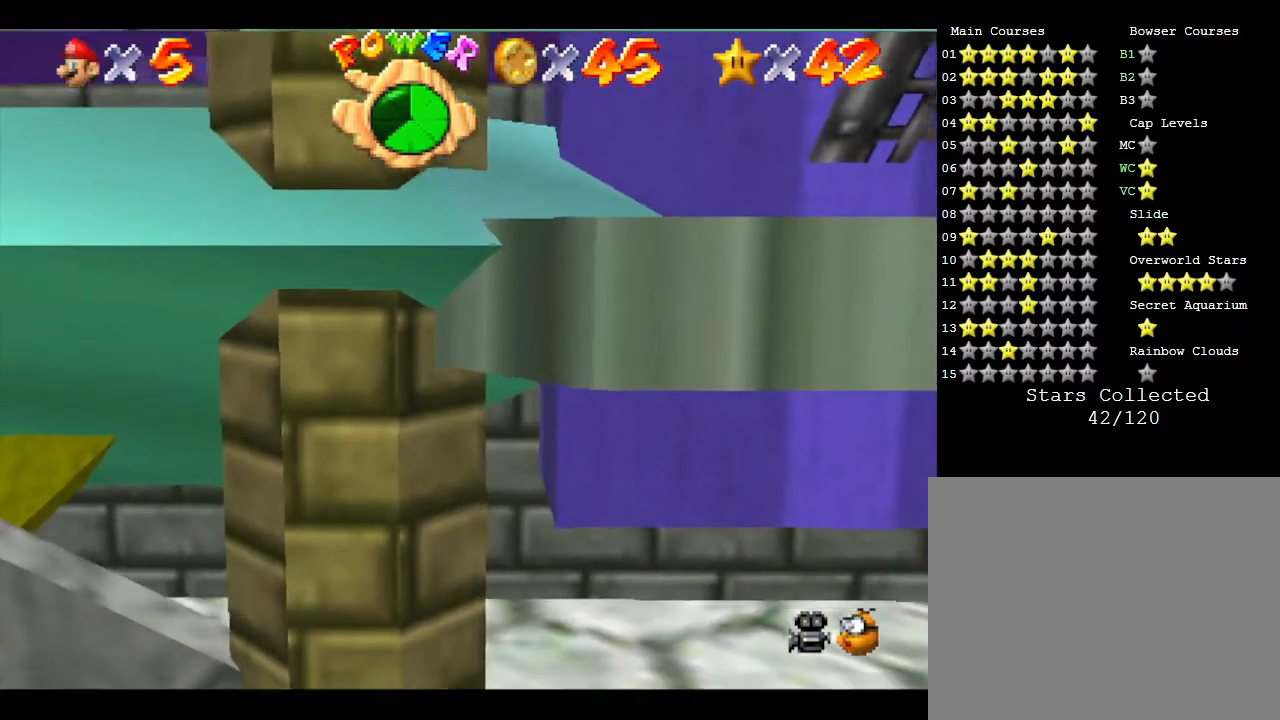
{"buttons": ["A"], "left_stick": "right", "events": [[17, "A", "down"], [83, "A", "up"], [150, "A", "down"], [233, "A", "up"], [233, "left_stick", "up-right"], [267, "A", "down"], [367, "A", "up"], [417, "A", "down"], [483, "left_stick", "right"]]}
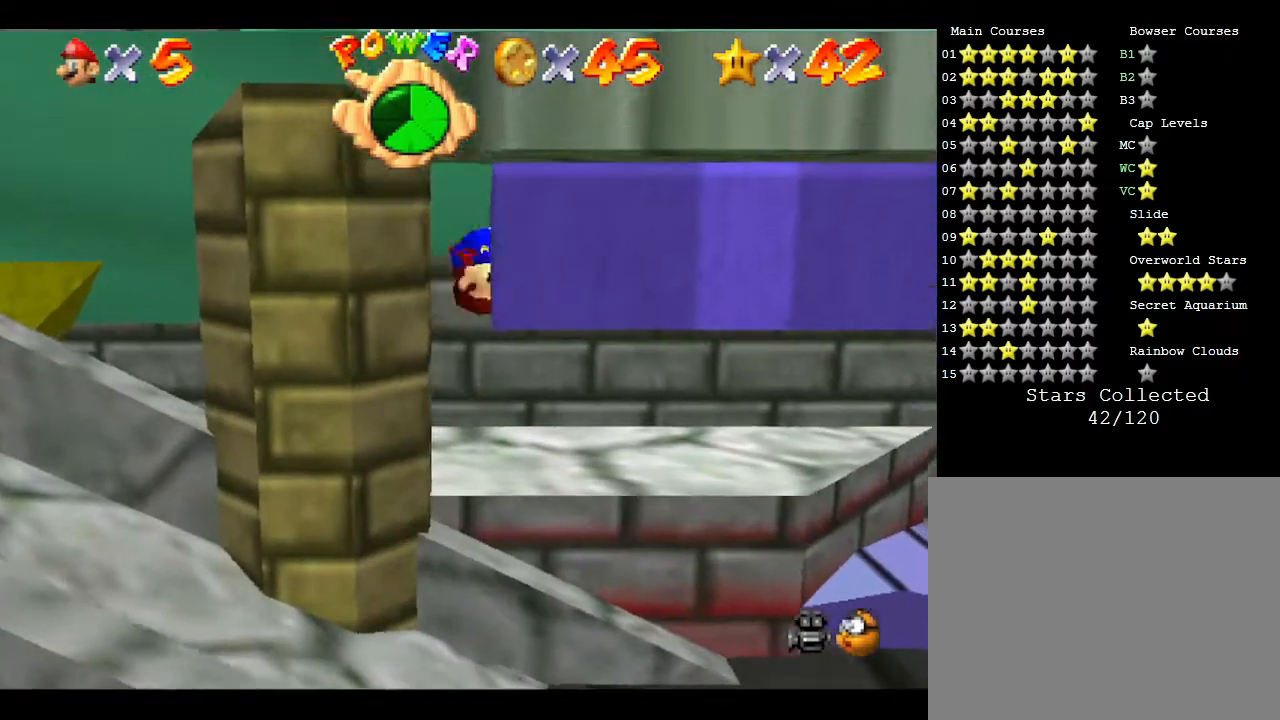
{"buttons": [], "left_stick": "down-right", "events": [[17, "A", "up"], [83, "A", "down"], [117, "left_stick", "up-right"], [150, "A", "up"], [400, "left_stick", "down-right"]]}
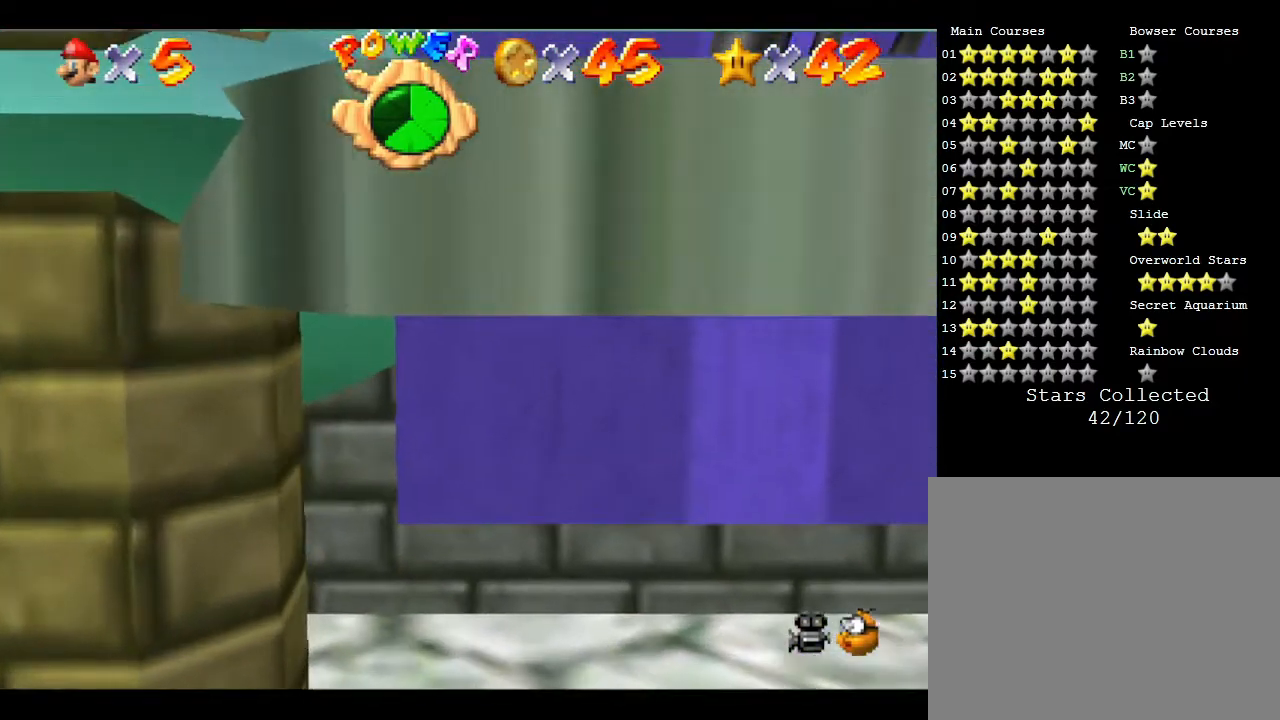
{"buttons": ["C_LEFT"], "left_stick": "down-right", "events": [[433, "C_LEFT", "down"]]}
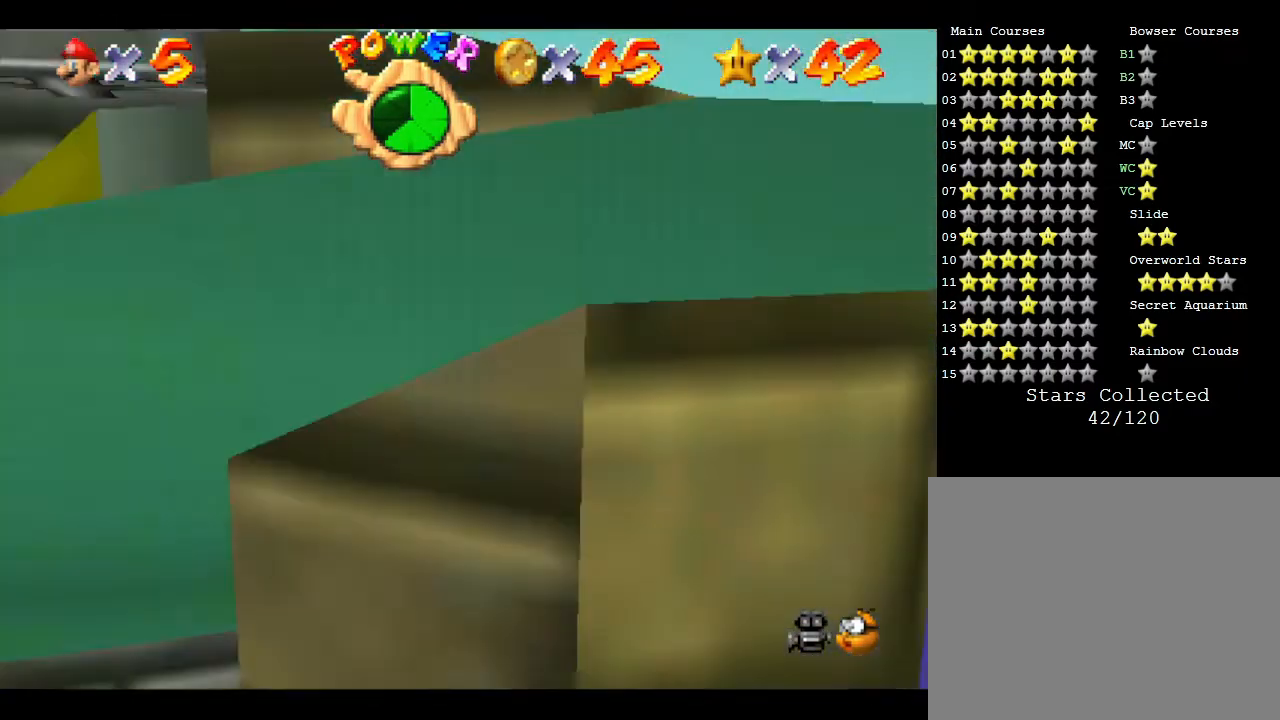
{"buttons": ["A"], "left_stick": "up-right", "events": [[67, "C_LEFT", "up"], [183, "left_stick", "right"], [417, "left_stick", "up-right"], [483, "A", "down"]]}
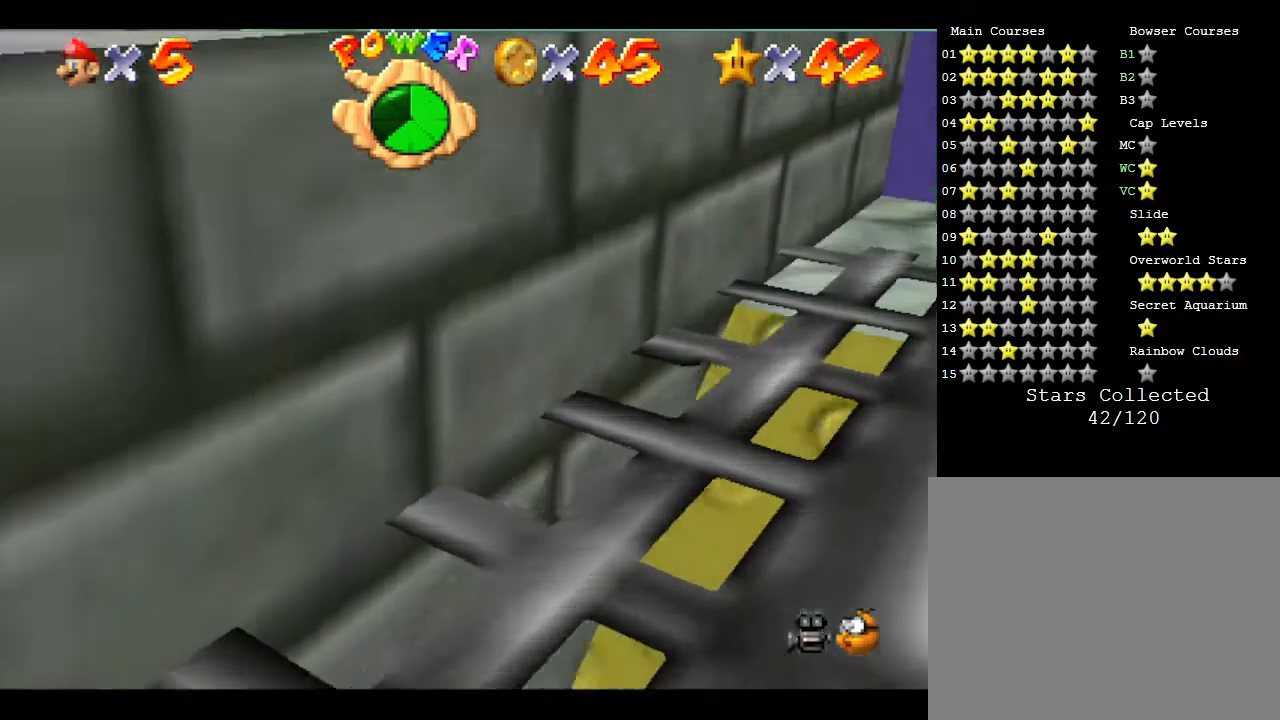
{"buttons": ["C_LEFT"], "left_stick": "up", "events": [[117, "A", "up"], [183, "A", "down"], [267, "A", "up"], [433, "C_LEFT", "down"], [433, "left_stick", "up"]]}
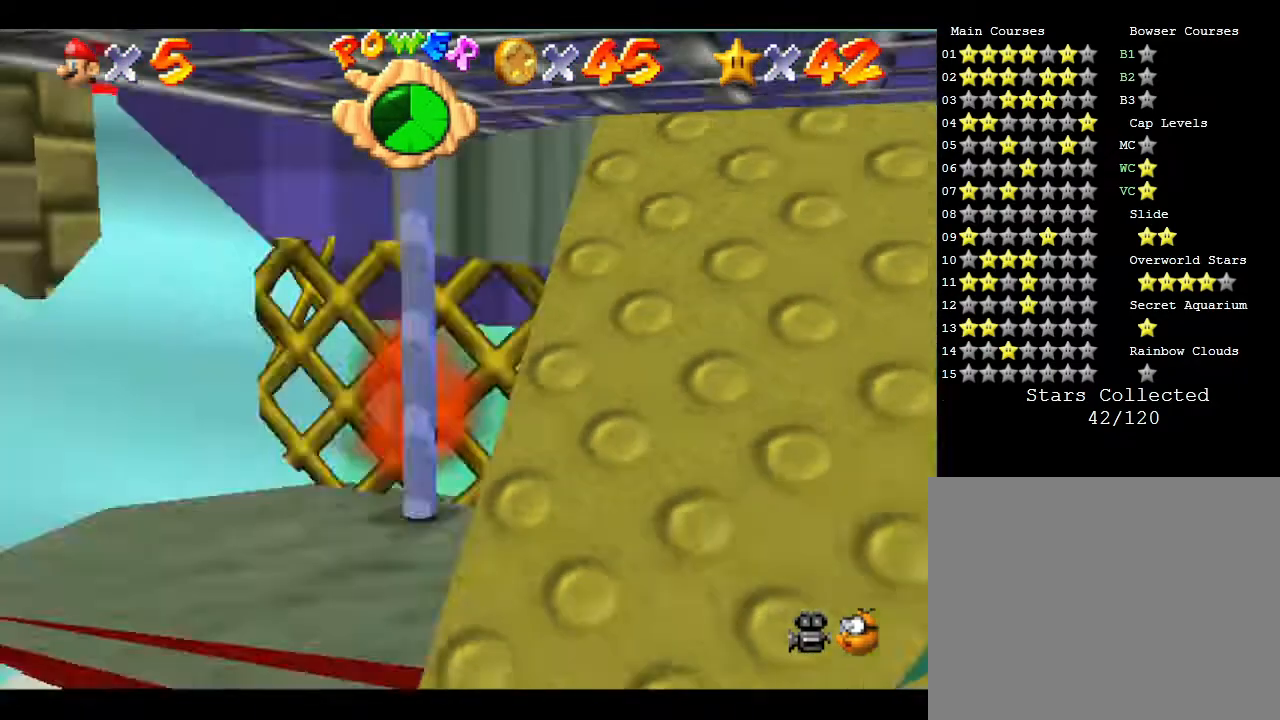
{"buttons": [], "left_stick": "left", "events": [[117, "C_LEFT", "up"], [117, "left_stick", "center"], [267, "C_LEFT", "down"], [400, "C_LEFT", "up"], [400, "left_stick", "left"]]}
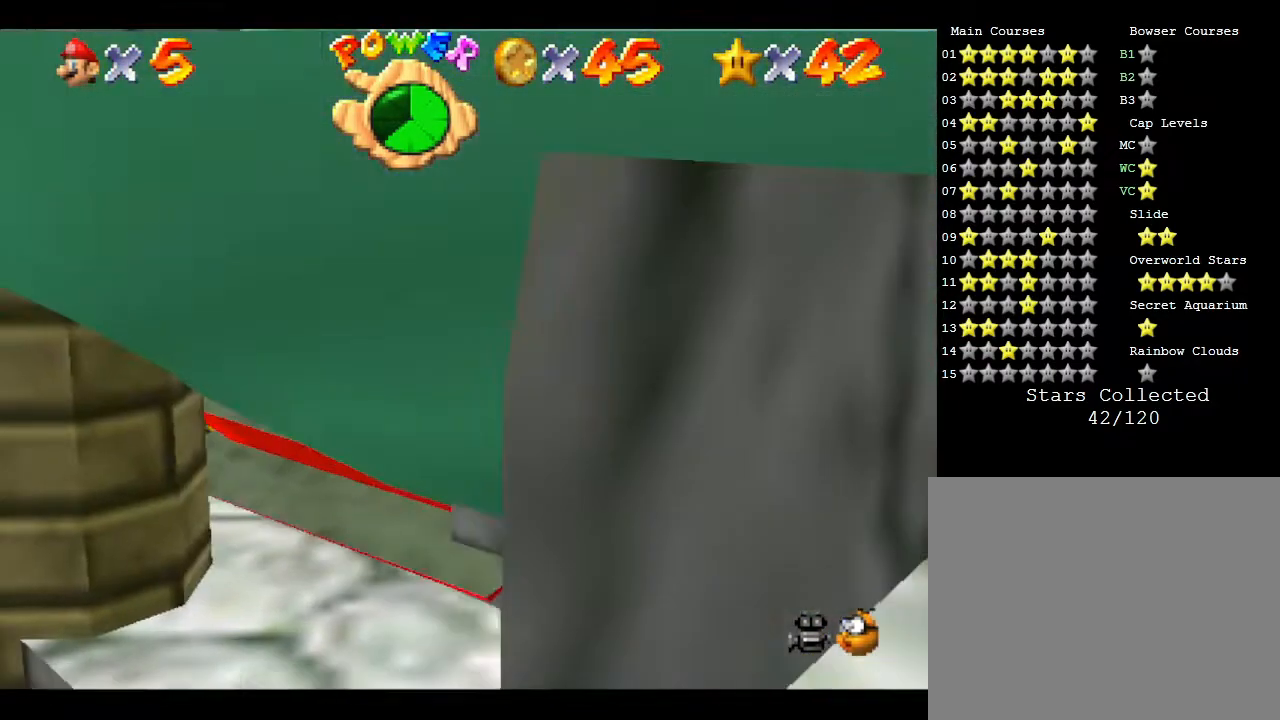
{"buttons": [], "left_stick": "down", "events": [[167, "left_stick", "down-left"], [383, "left_stick", "down"]]}
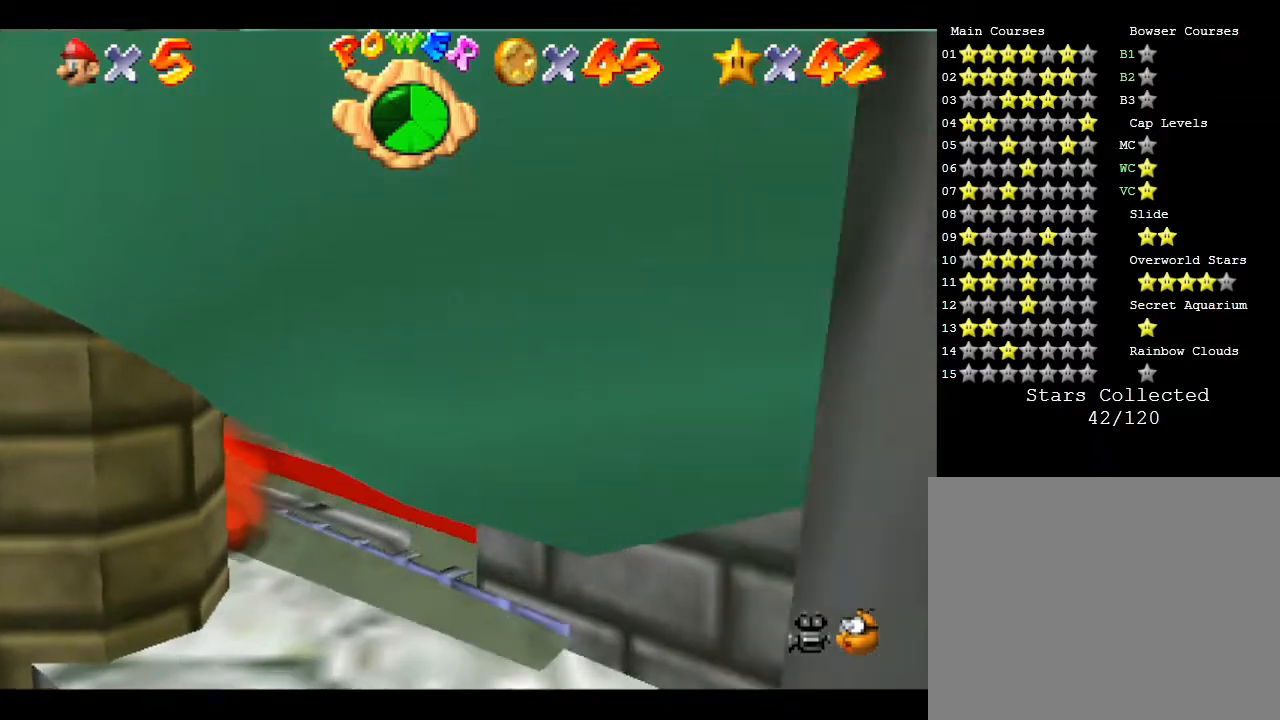
{"buttons": [], "left_stick": "left", "events": [[183, "A", "down"], [350, "left_stick", "down-left"], [450, "A", "up"], [500, "left_stick", "left"]]}
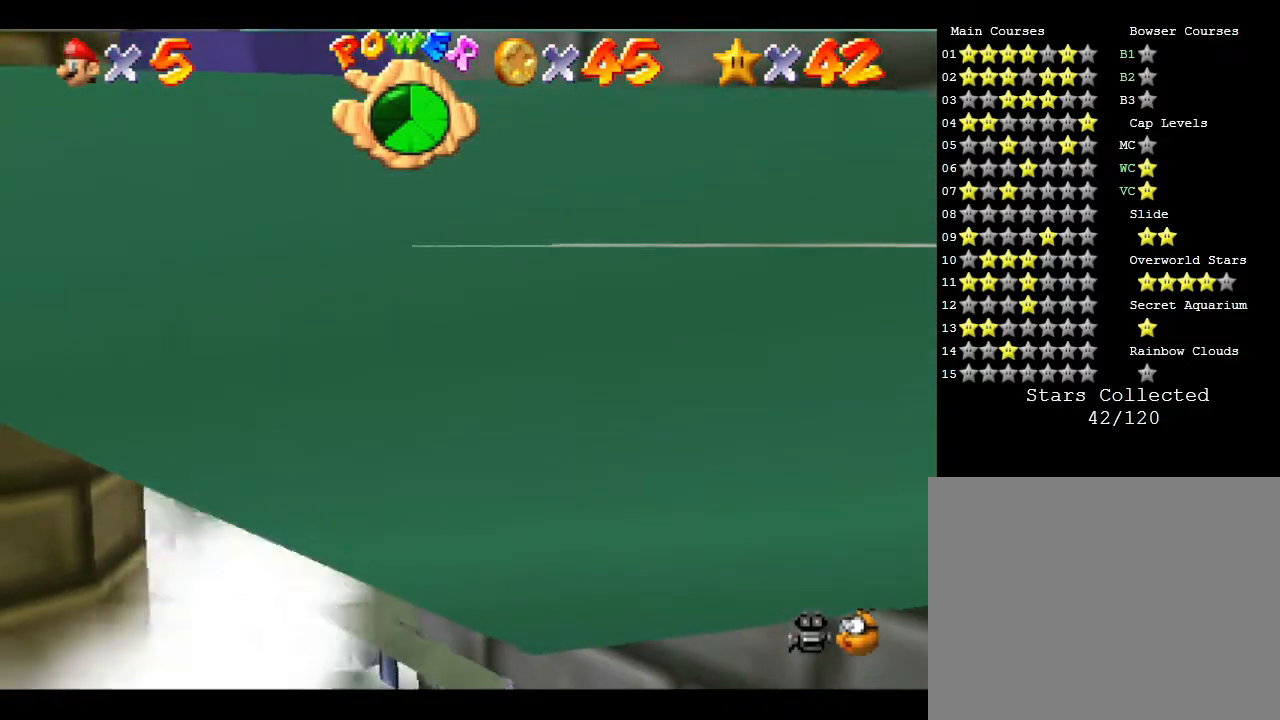
{"buttons": [], "left_stick": "up", "events": [[100, "left_stick", "up-left"], [367, "left_stick", "up"]]}
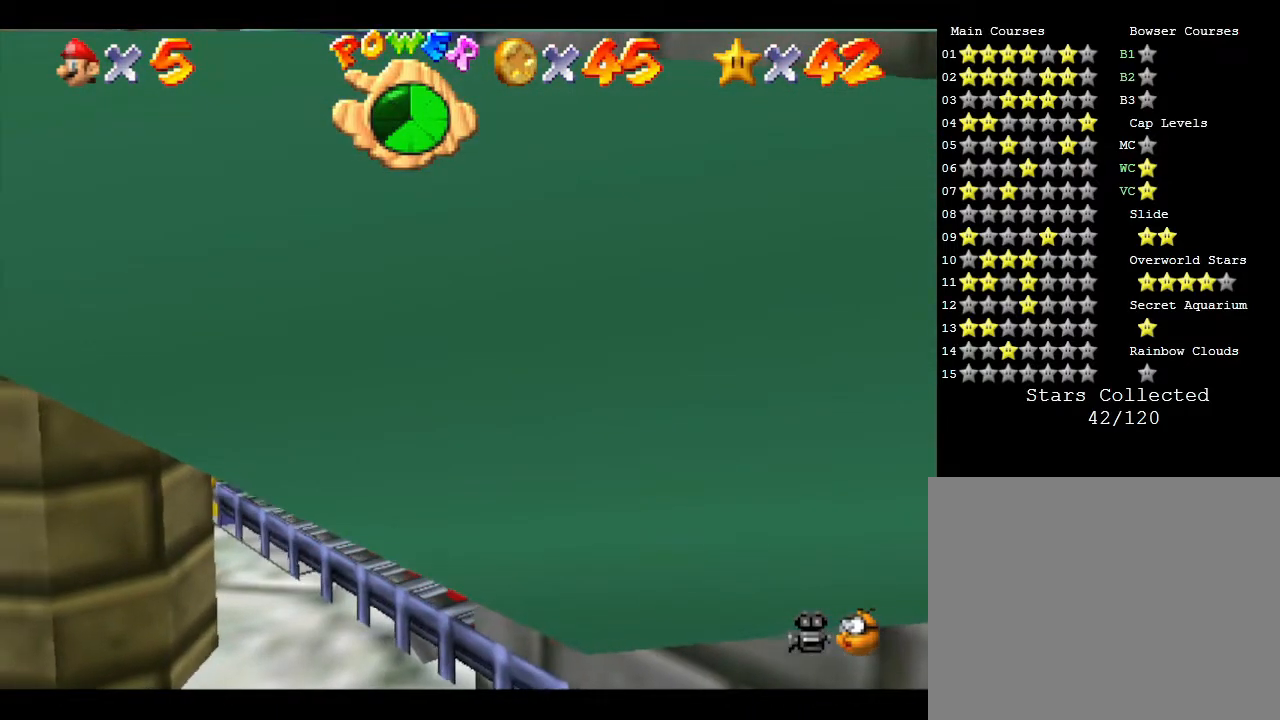
{"buttons": ["A"], "left_stick": "up", "events": [[233, "A", "down"]]}
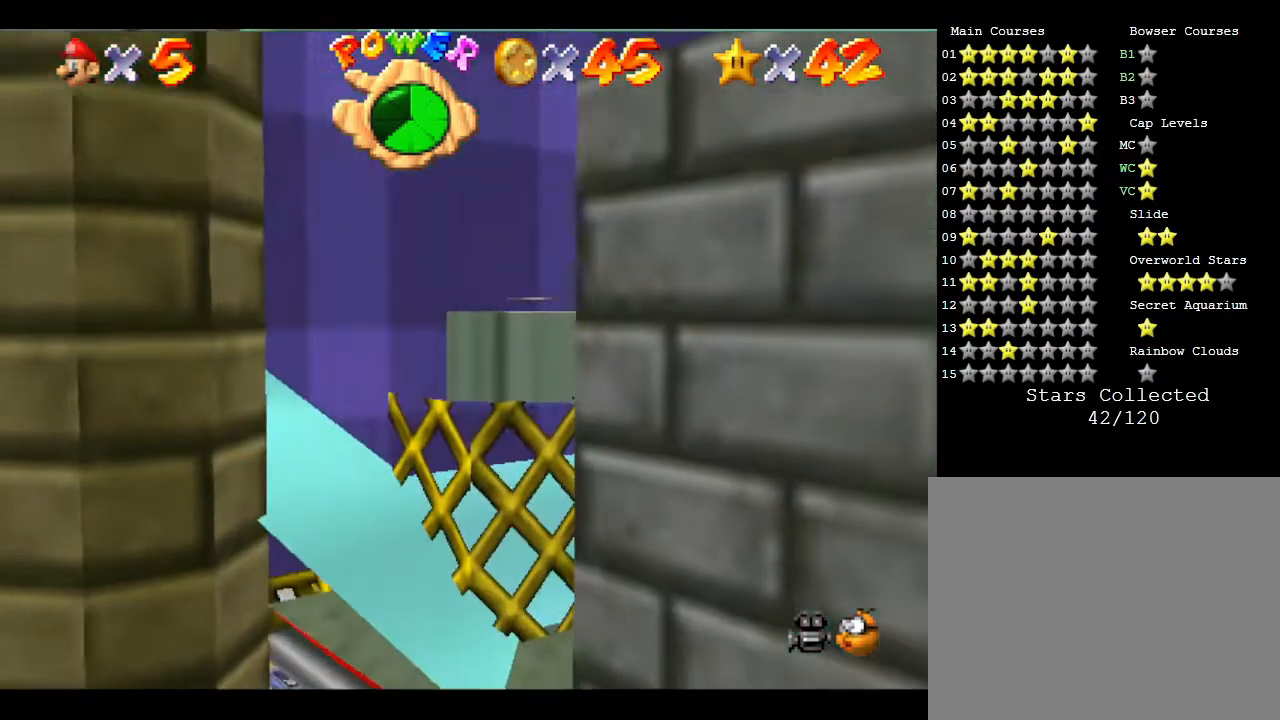
{"buttons": [], "left_stick": "up", "events": [[17, "A", "up"], [83, "B", "down"], [367, "B", "up"]]}
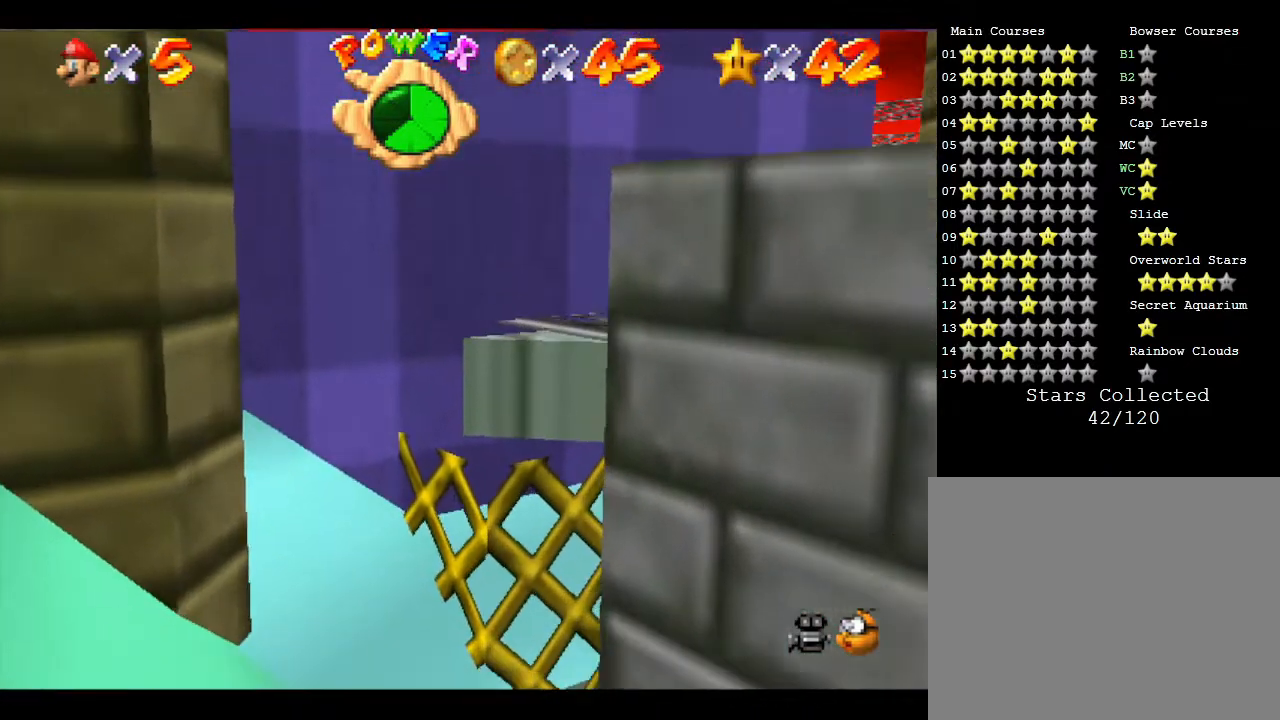
{"buttons": ["A"], "left_stick": "up", "events": [[150, "A", "down"], [400, "A", "up"], [500, "A", "down"]]}
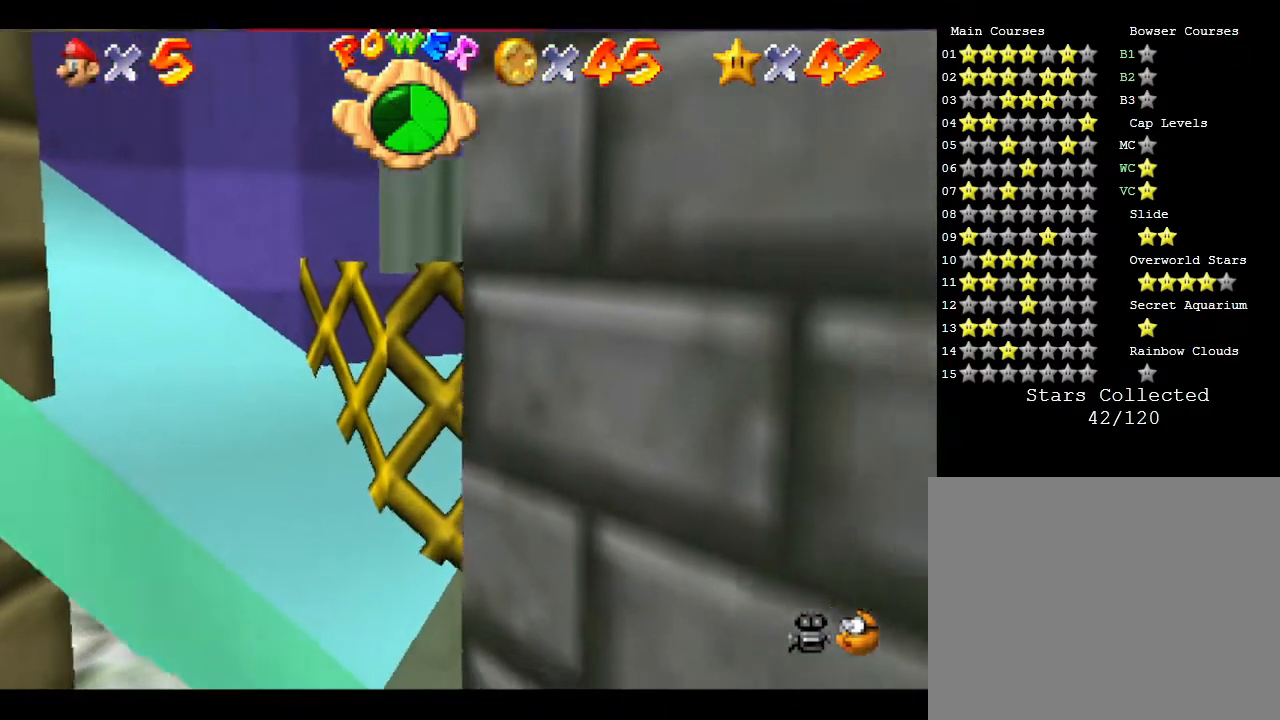
{"buttons": [], "left_stick": "up", "events": [[317, "A", "up"]]}
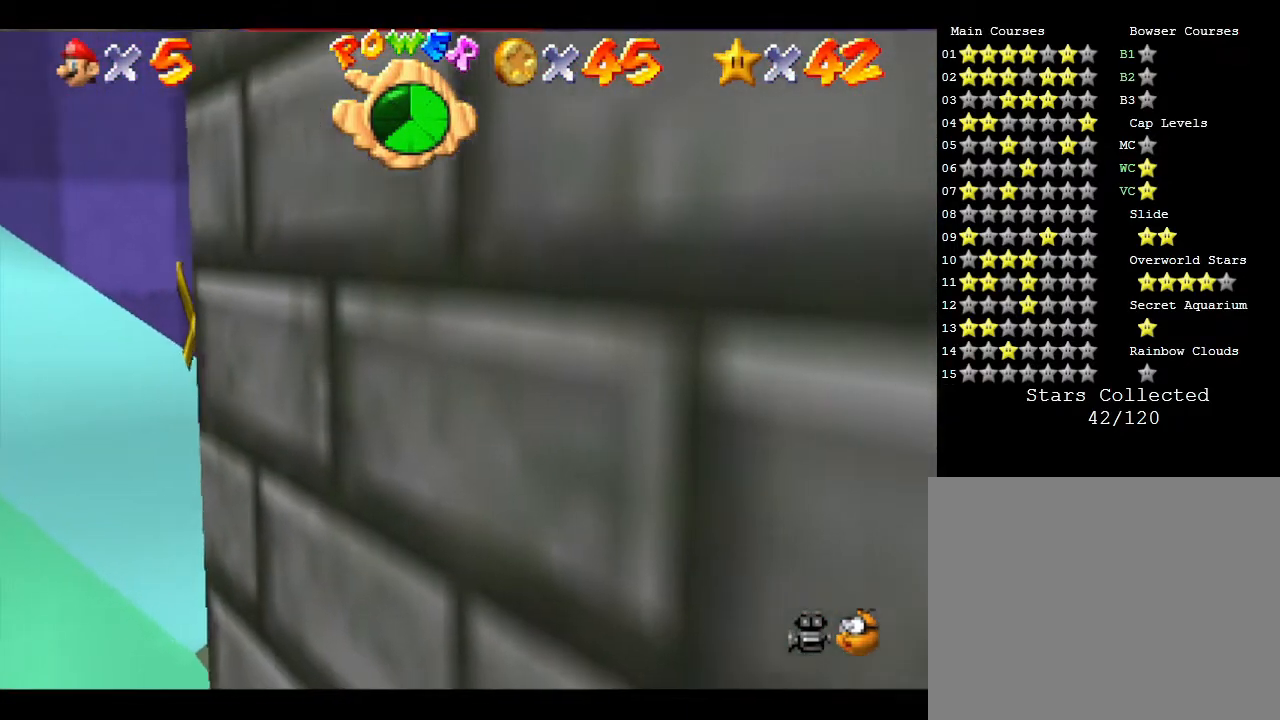
{"buttons": [], "left_stick": "left", "events": [[33, "C_LEFT", "down"], [67, "left_stick", "up-left"], [250, "C_LEFT", "up"], [433, "left_stick", "left"]]}
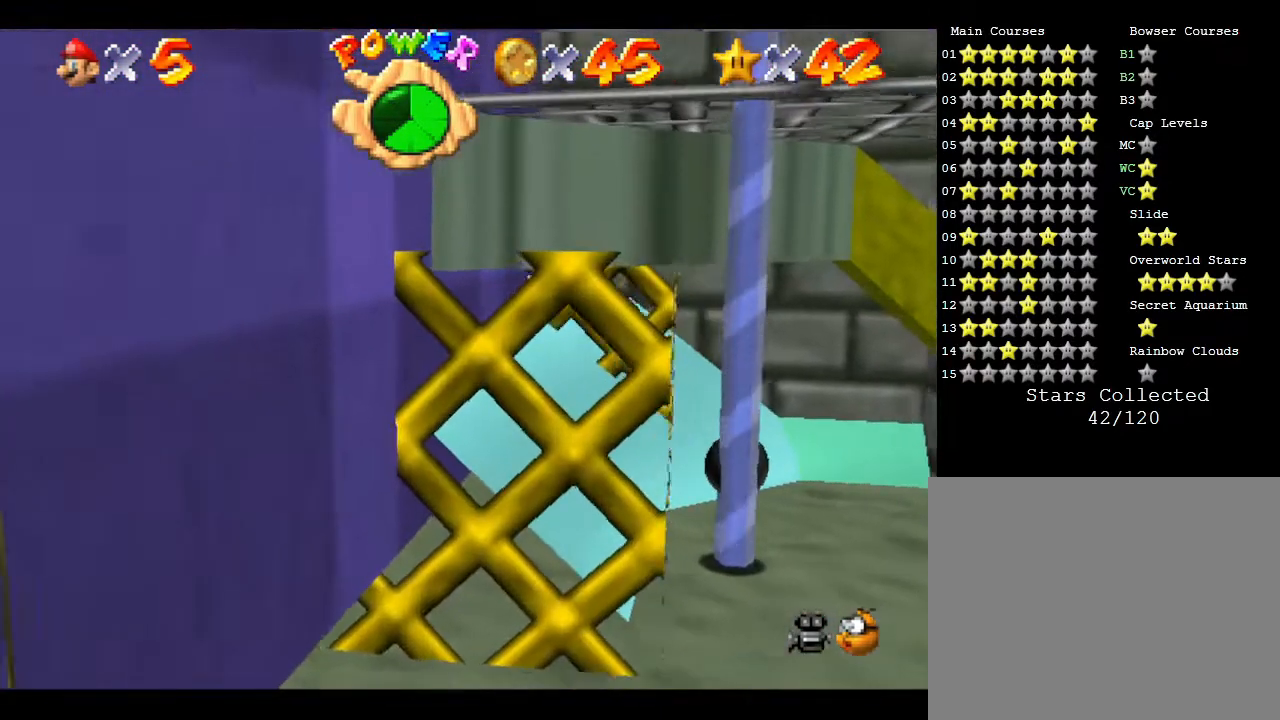
{"buttons": [], "left_stick": "left", "events": [[67, "A", "down"], [400, "A", "up"]]}
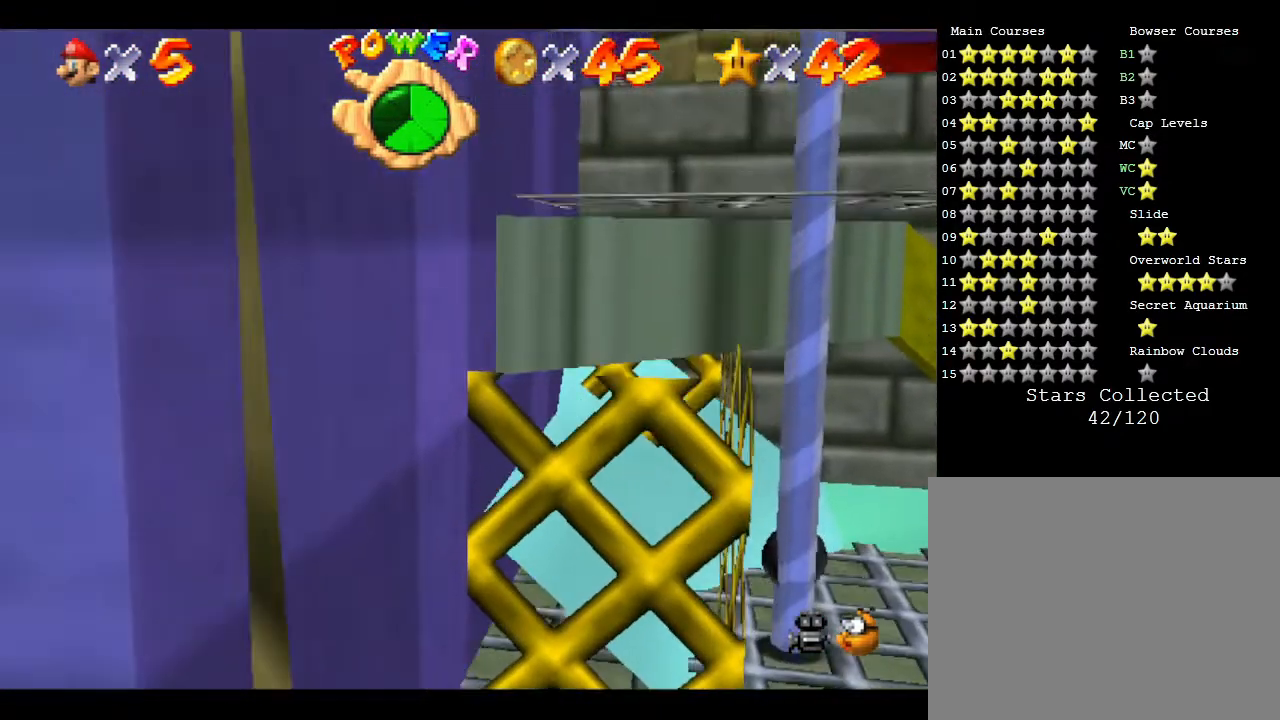
{"buttons": [], "left_stick": "down-left", "events": [[450, "left_stick", "down-left"]]}
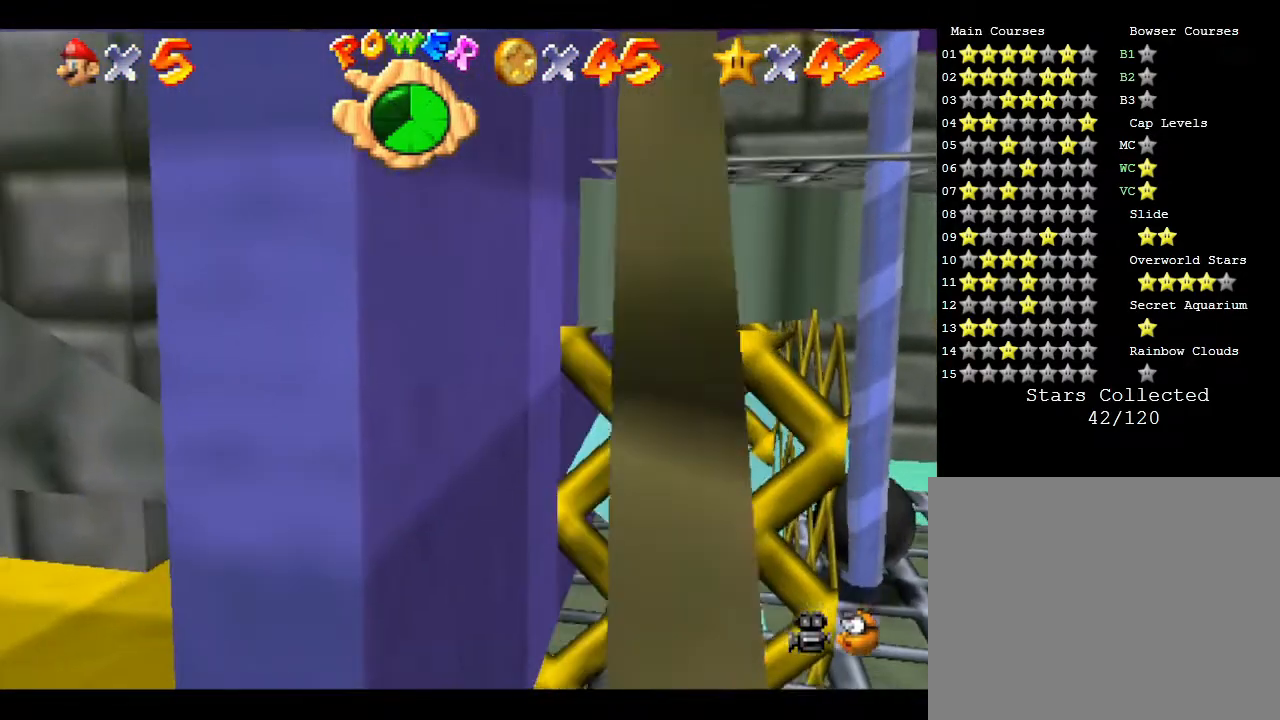
{"buttons": ["A"], "left_stick": "left", "events": [[17, "left_stick", "down"], [167, "A", "down"], [233, "left_stick", "down-left"], [367, "left_stick", "left"]]}